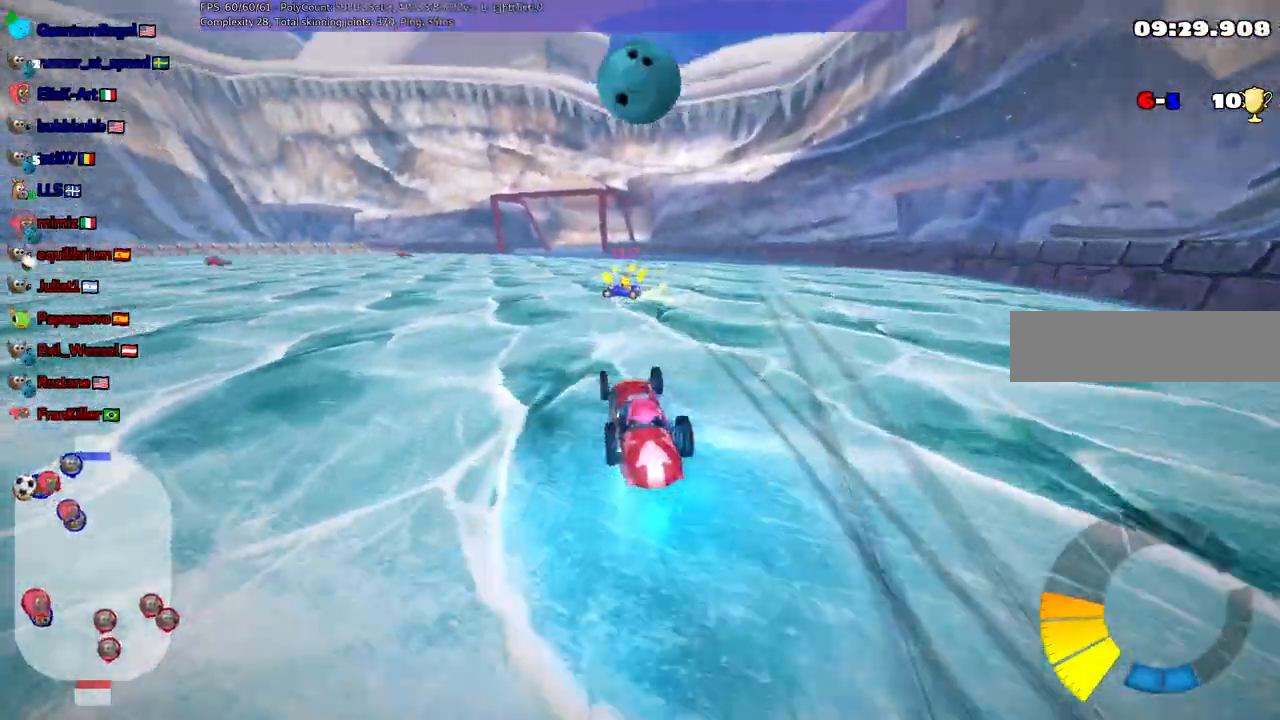
Gameplay with keyboard; each line is a JSON object with the keys held at the frame after it. "events" lists presses ("down") and releases ("up") of ".", "/", "alt_r", "b", "c", "comma", "ctrl_r", "d", "down", "f", "g", "h", "j", "k", "l", "left", "m", "n", "quote", "return", "right", "semicolon", "shift_r", "space", "super", "up" and "v" between this image and that frame as [ms after this image, input, new state], when the widget could be followed in between. No other keys are recorded. Mouse input is not recorded.
{"keys": ["right", "up"]}
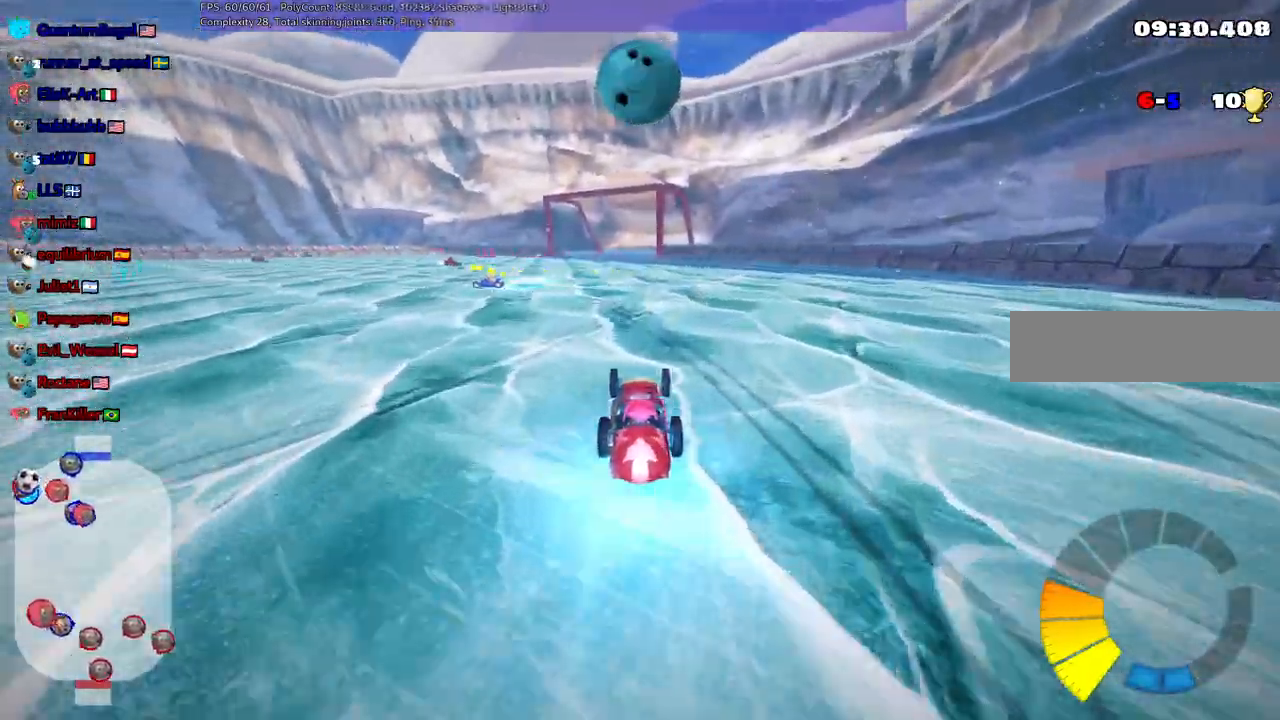
{"keys": ["m", "right", "up"], "events": [[250, "m", "down"]]}
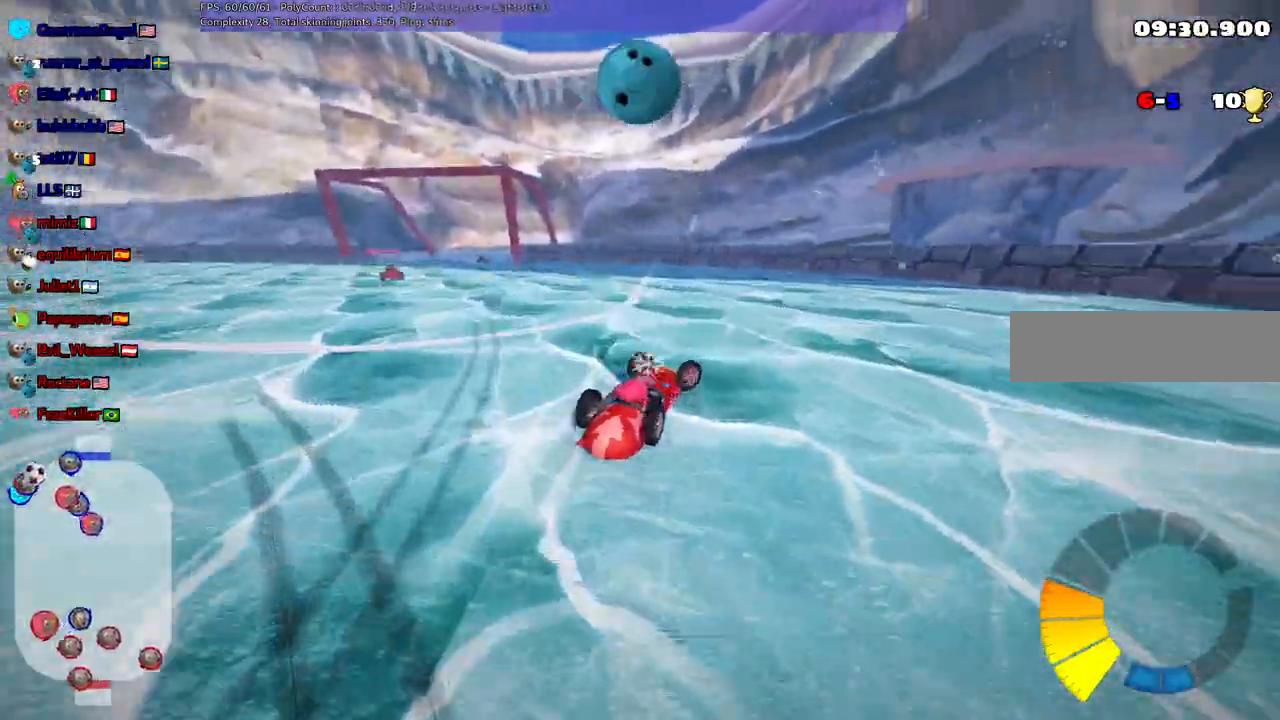
{"keys": ["m", "right", "up"]}
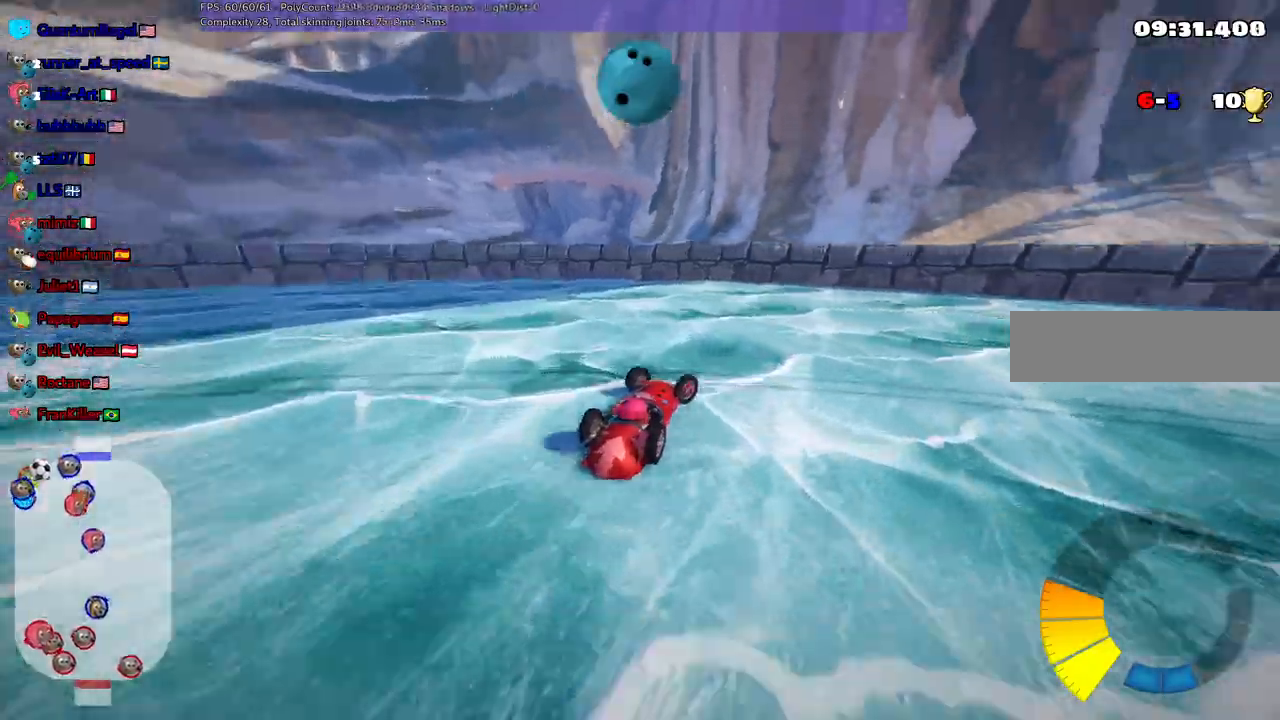
{"keys": ["m", "right", "up"], "events": []}
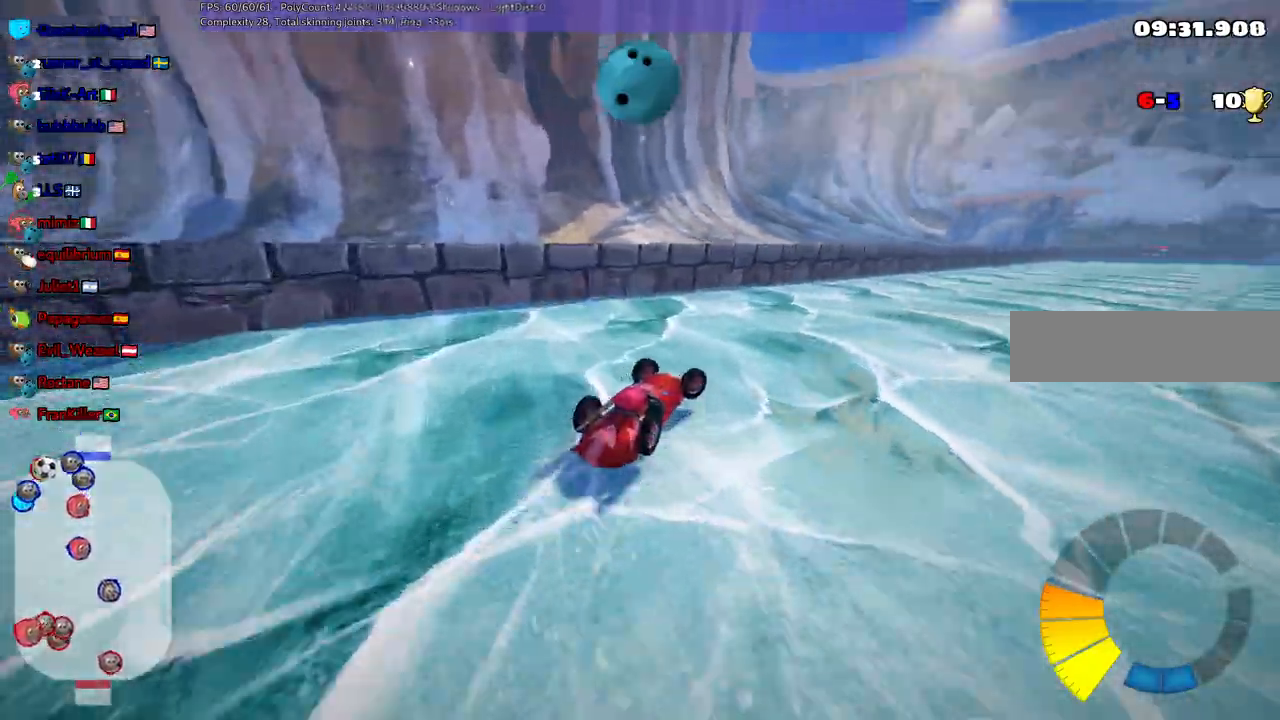
{"keys": ["m", "right", "up"], "events": []}
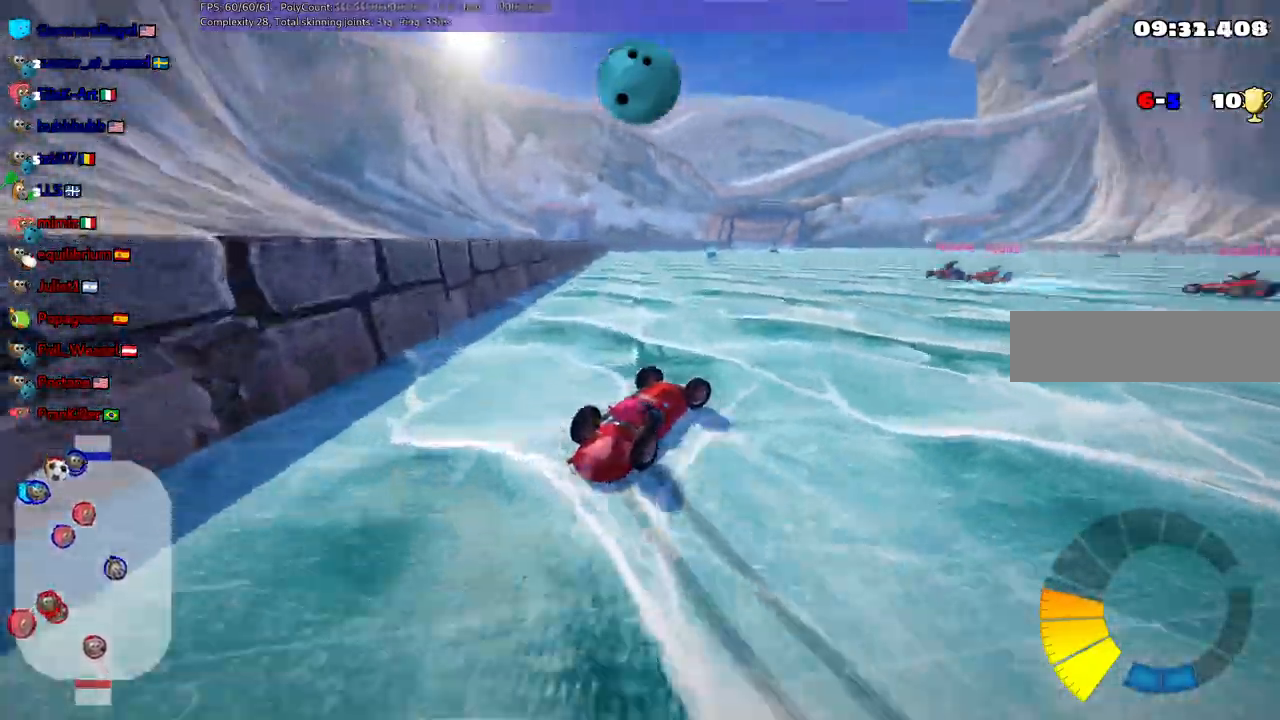
{"keys": ["up"], "events": [[50, "right", "up"], [283, "m", "up"]]}